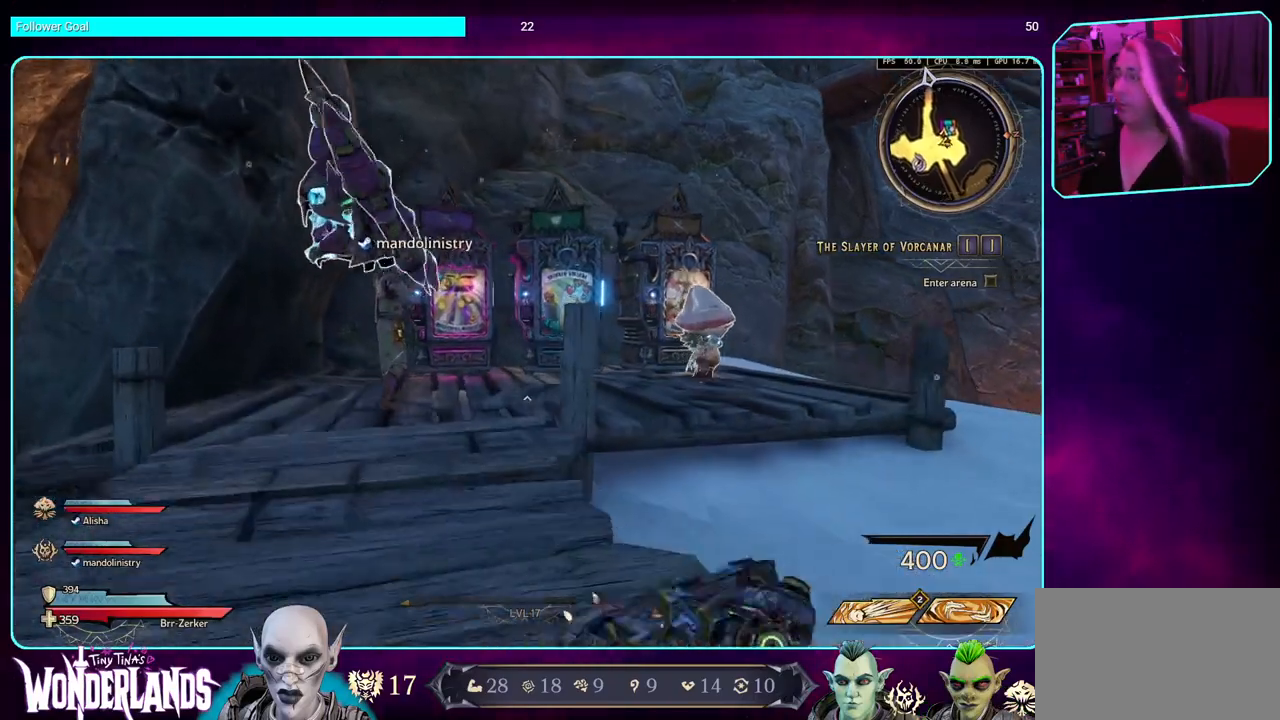
Gameplay with keyboard and mouse; each line is a JSON object with the keys and mouse buttons held at the frame after it. "events" lists presses ("down") and releases ("up") of "a", "ctrl", "d", "e", "q", "s", "shift", "space", "w", "mouse_left", "mouse_wheel", "mouse_right" and "mouse_mb4" between this image and that frame as [ms after this image, input, new state], when the widget could be followed in between. "mouse_left", "mouse_wheel", "mouse_right", "mouse_mb4" = the "left", "wheel", "right", "mb4" buttons of the "mouse" list. No other keys are recorded. "wheel" means that the mouse wheel is clicked or scrolled. Mouse movement is not recorded. Not read: mouse_mb5.
{"keys": ["a", "w"], "mouse": [], "events": []}
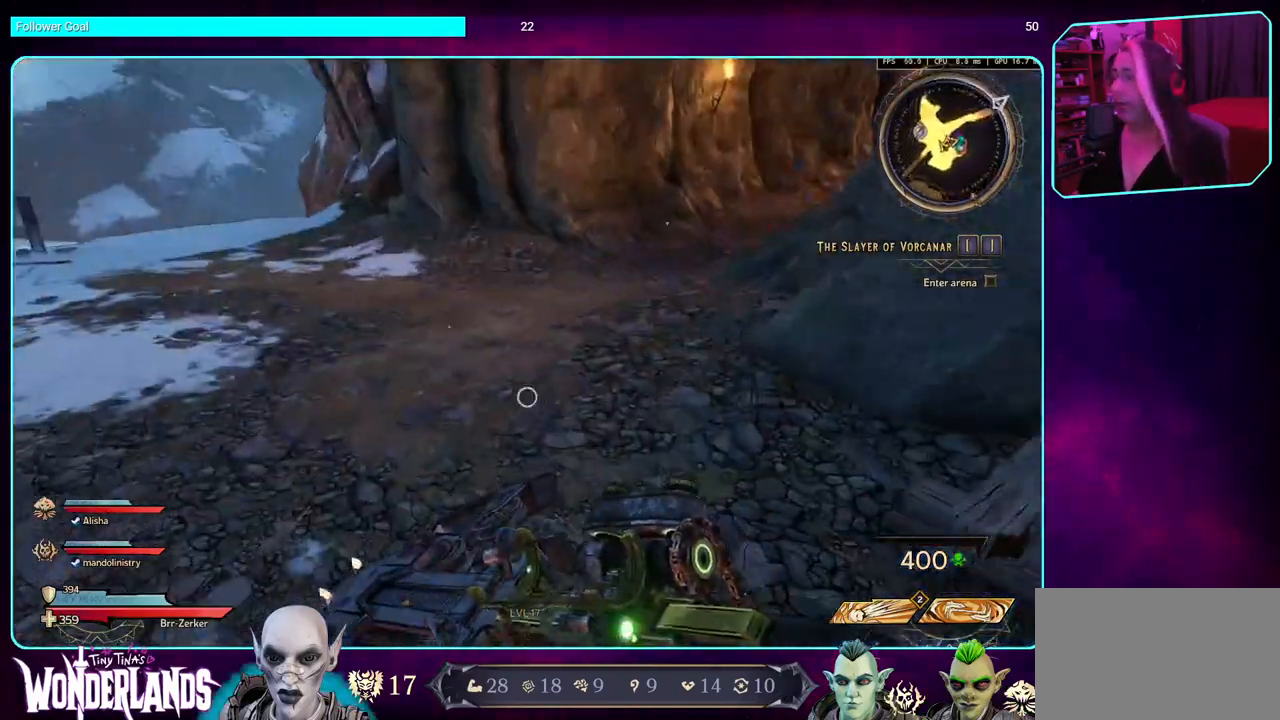
{"keys": ["w"], "mouse": [], "events": [[500, "a", "up"]]}
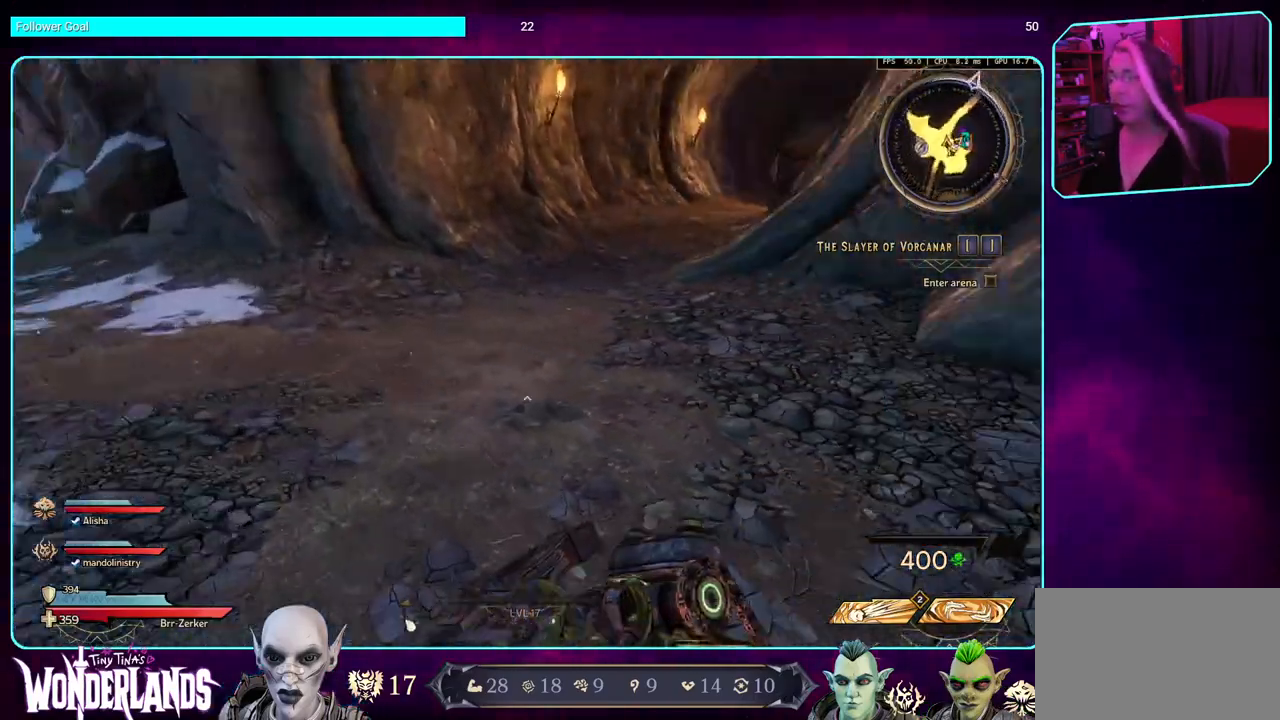
{"keys": ["w"], "mouse": [], "events": []}
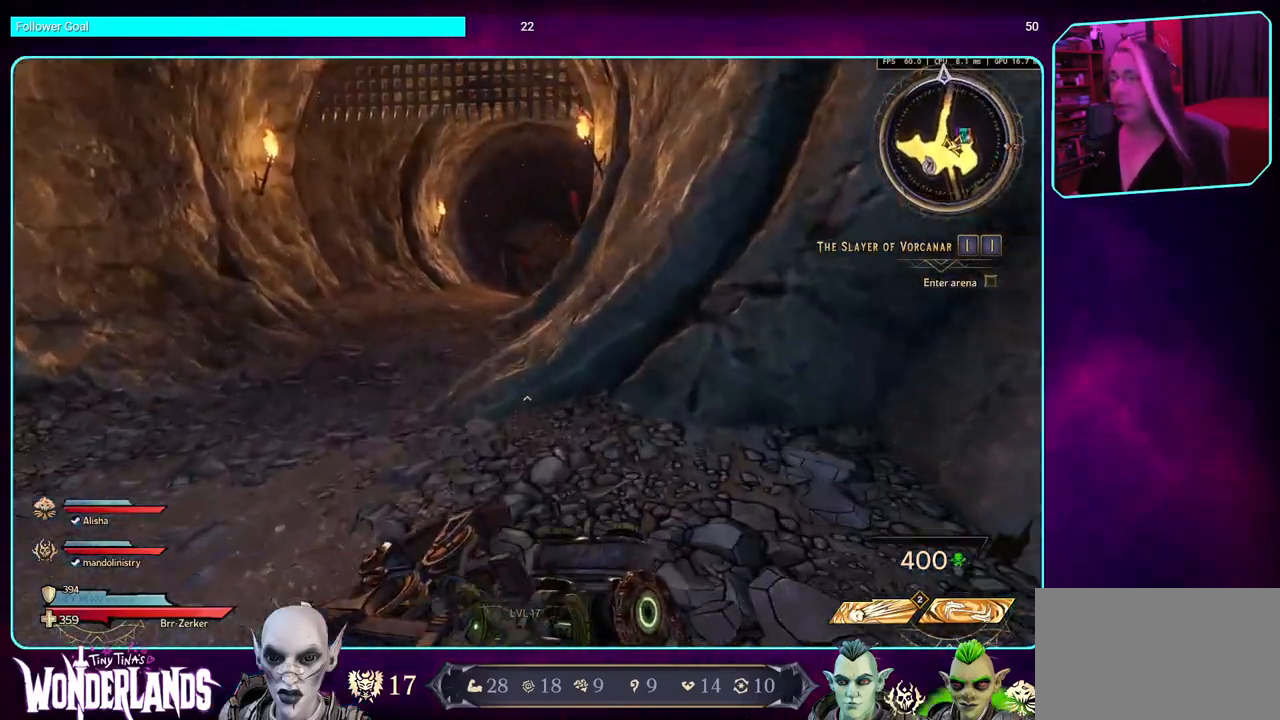
{"keys": ["w"], "mouse": [], "events": [[134, "a", "down"], [167, "w", "up"], [367, "w", "down"], [400, "a", "up"]]}
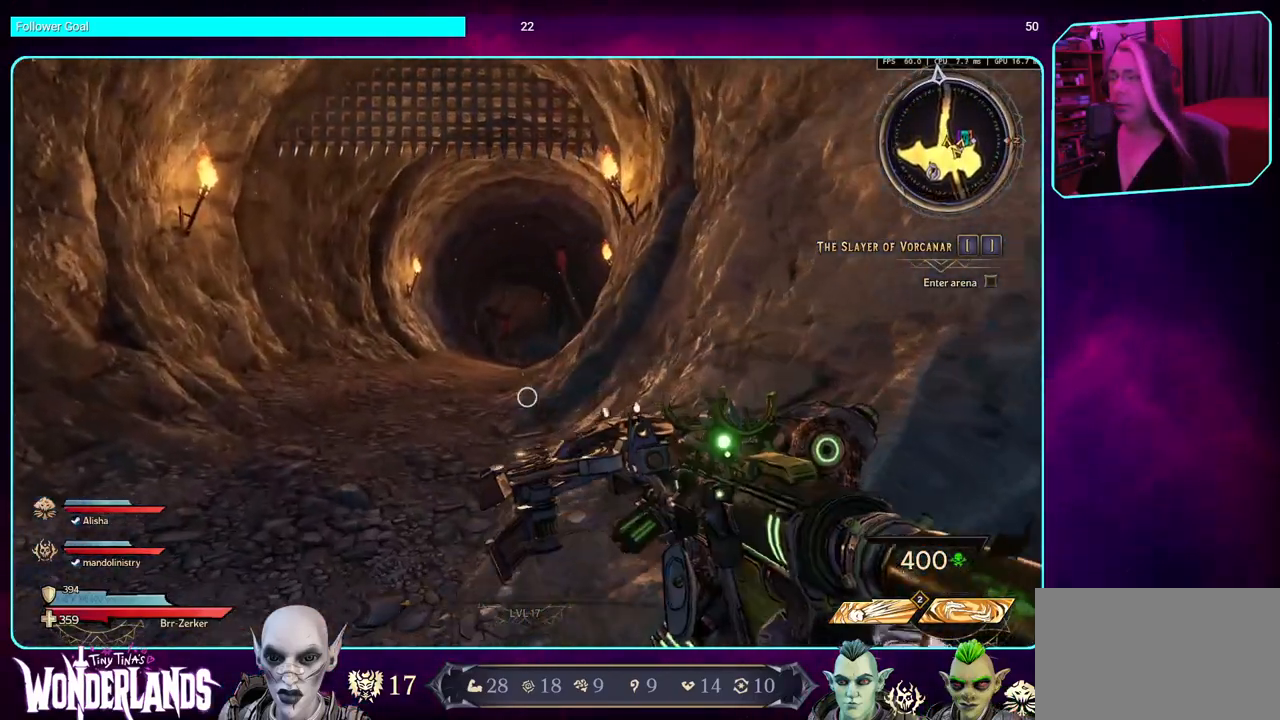
{"keys": ["w"], "mouse": [], "events": [[67, "a", "down"], [267, "a", "up"]]}
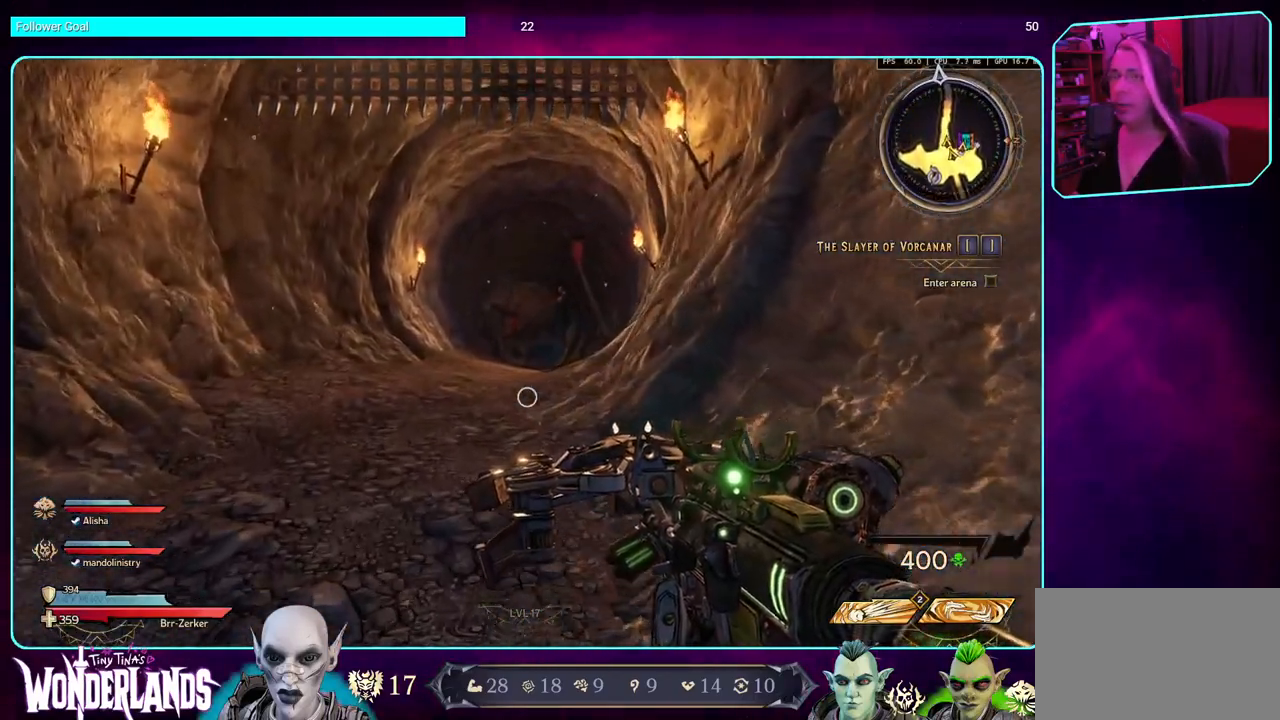
{"keys": ["a", "w"], "mouse": [], "events": [[150, "a", "down"]]}
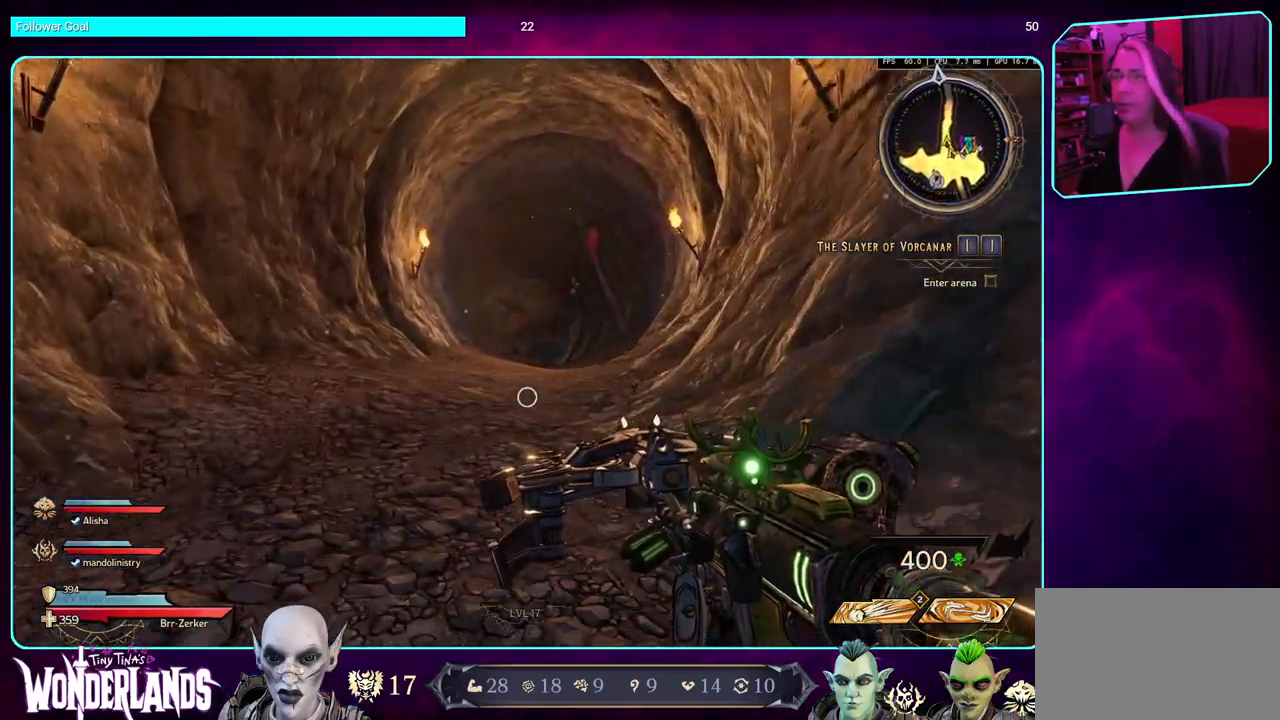
{"keys": [], "mouse": [], "events": [[50, "w", "up"], [84, "a", "up"]]}
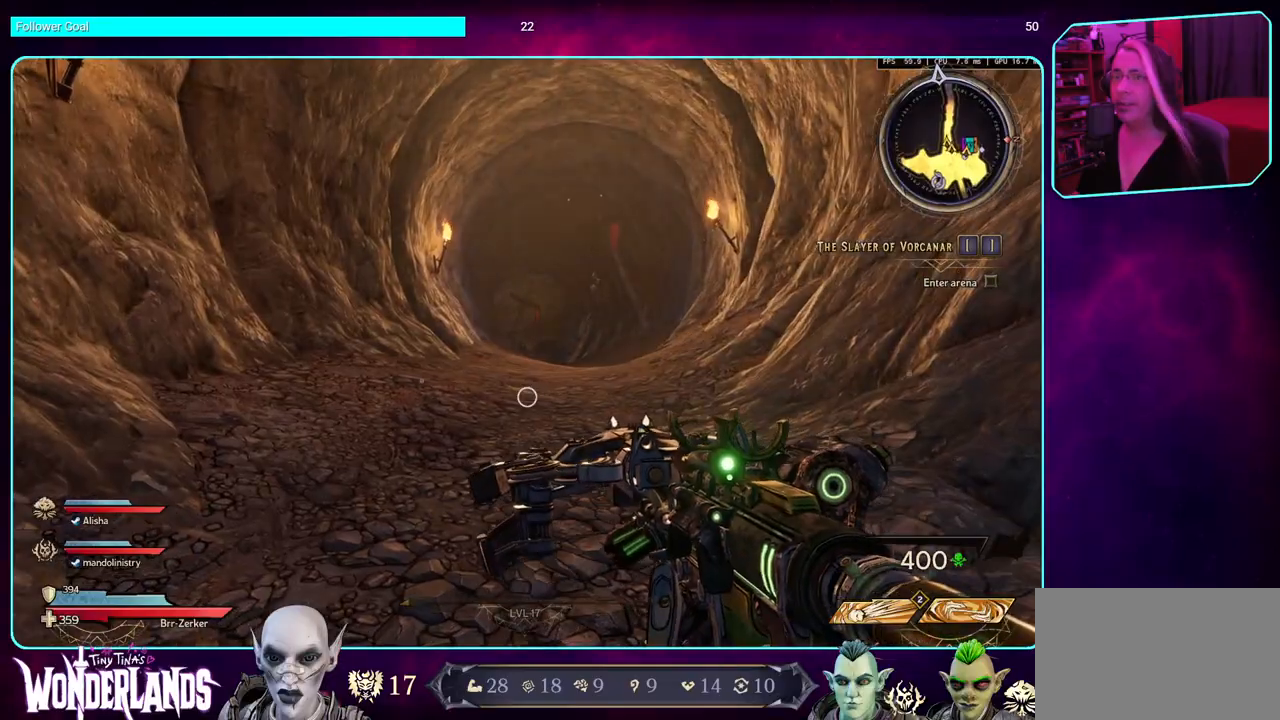
{"keys": [], "mouse": [], "events": []}
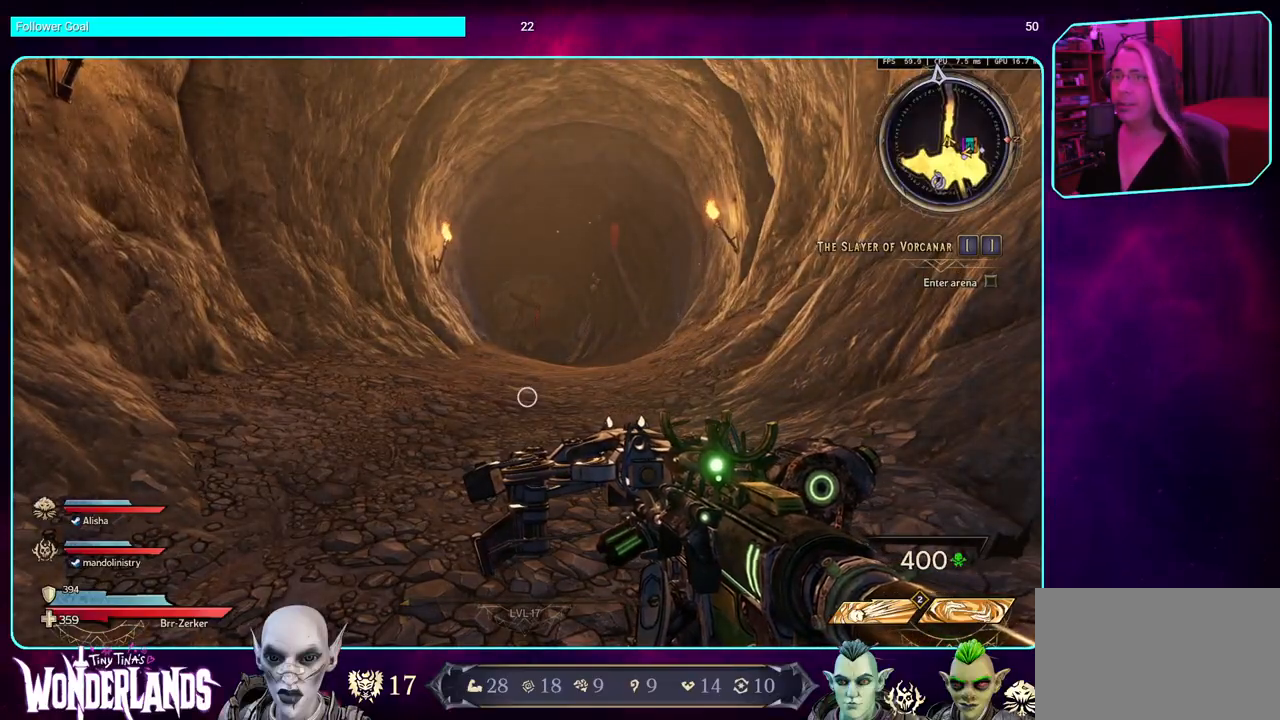
{"keys": ["w"], "mouse": [], "events": [[417, "w", "down"]]}
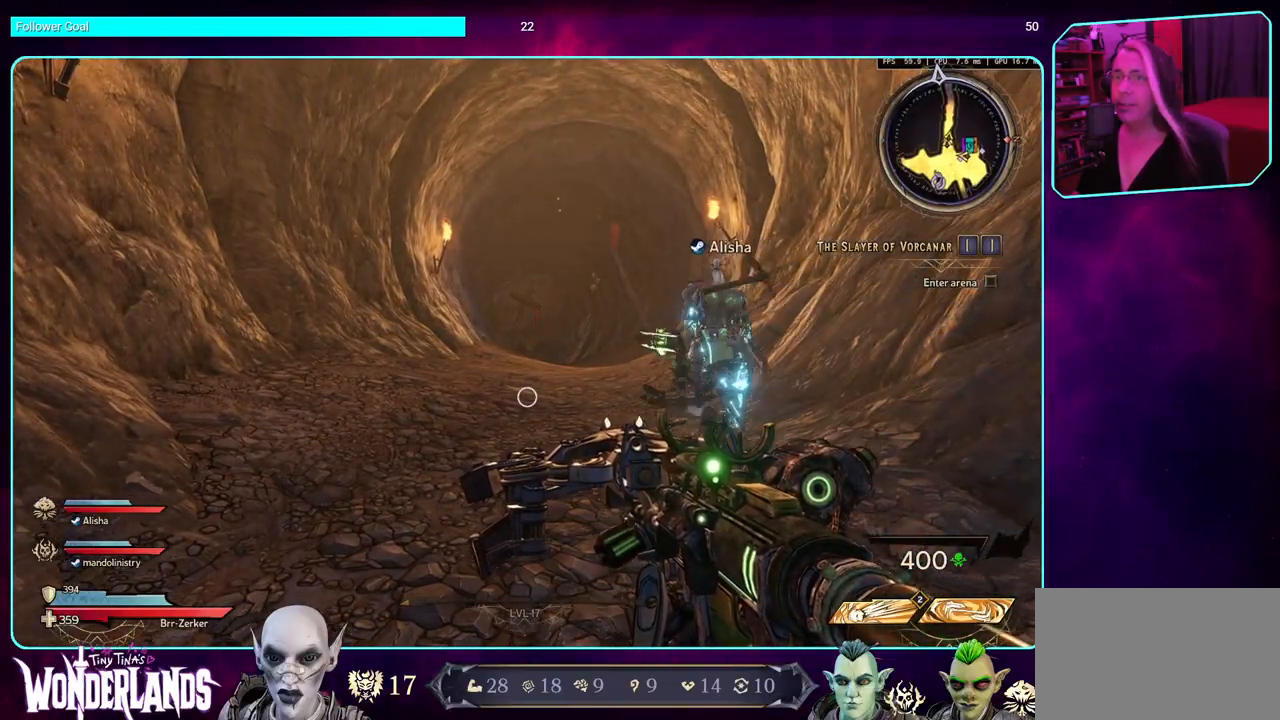
{"keys": ["w"], "mouse": [], "events": [[67, "shift", "down"], [200, "shift", "up"]]}
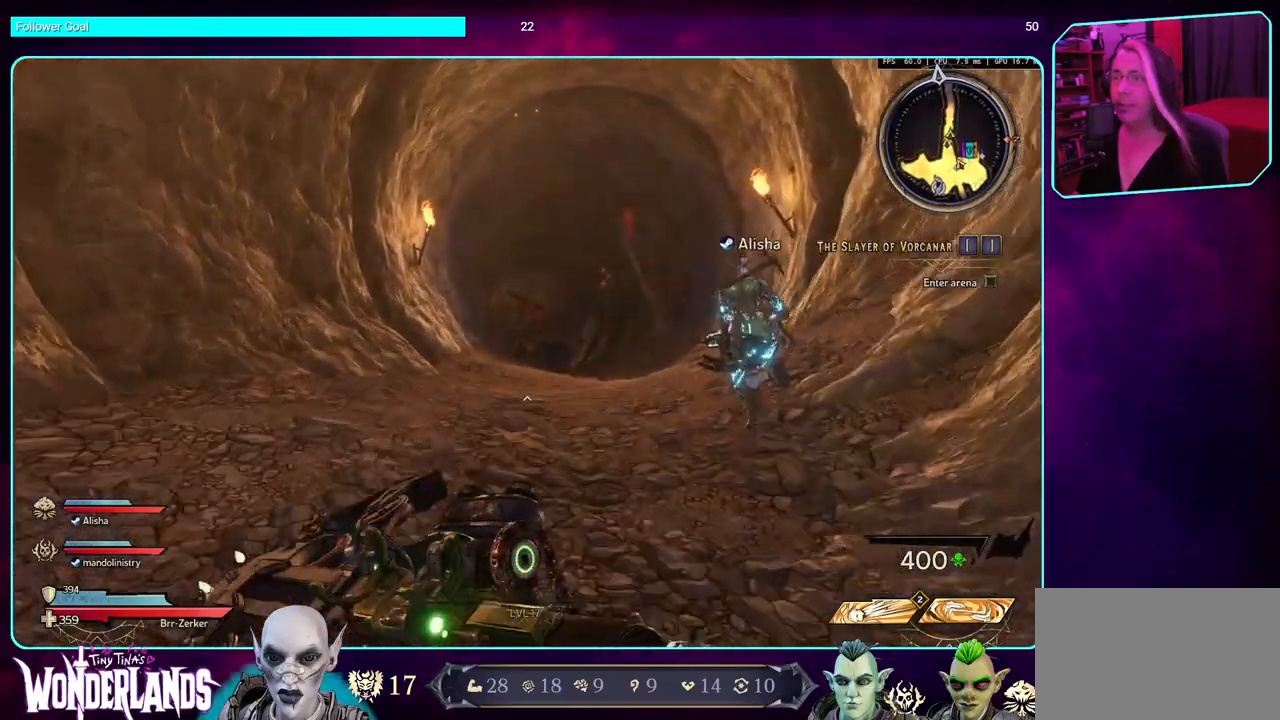
{"keys": ["w"], "mouse": [], "events": []}
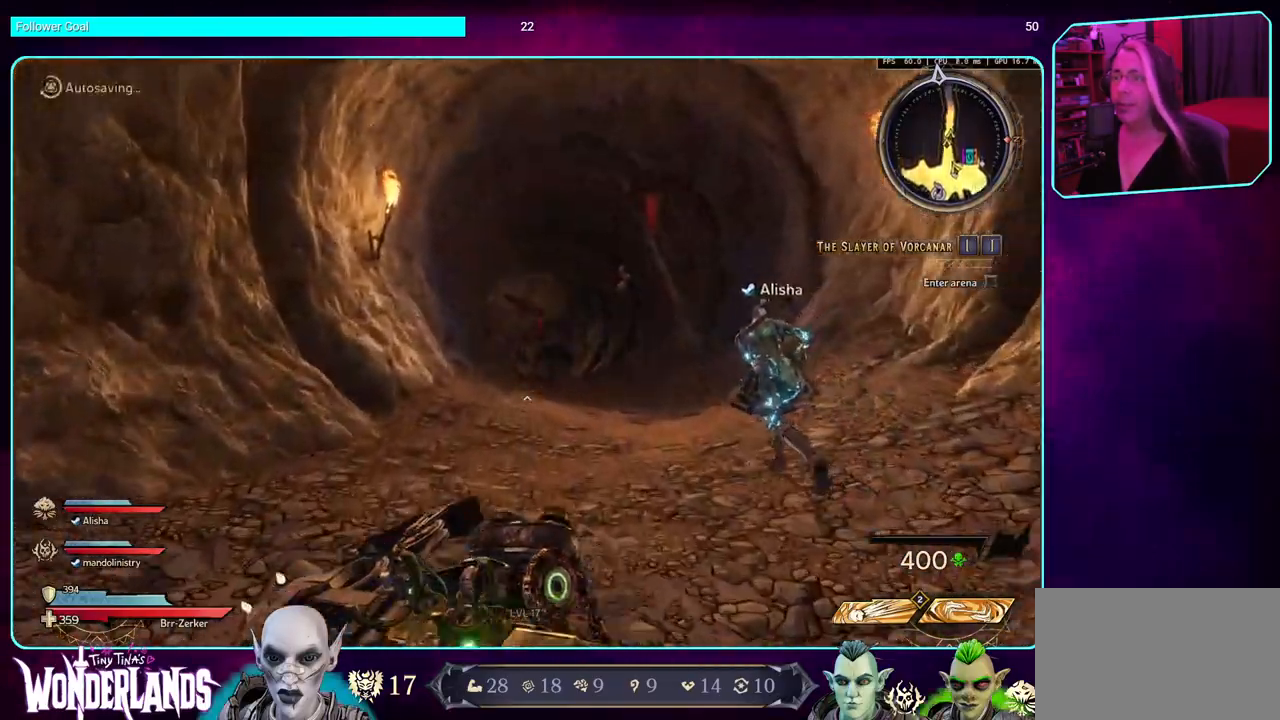
{"keys": ["shift", "w"], "mouse": [], "events": [[234, "d", "down"], [367, "shift", "down"], [400, "d", "up"]]}
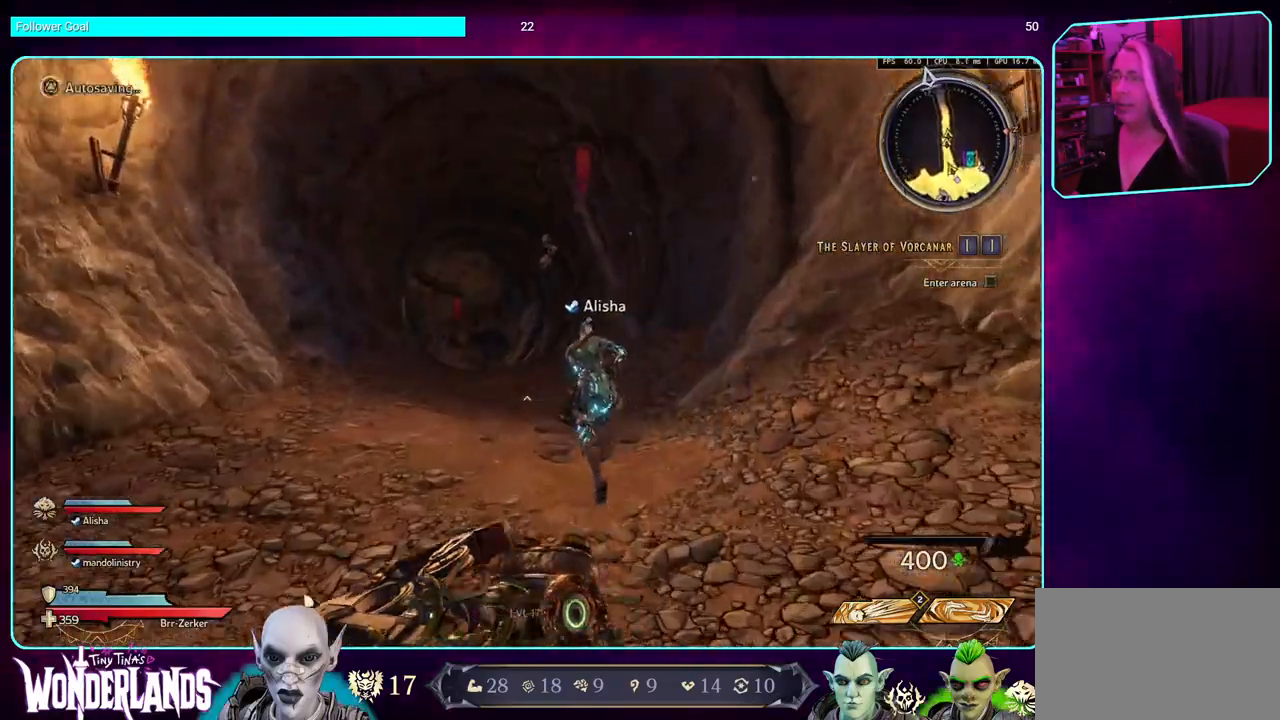
{"keys": ["ctrl", "w"], "mouse": [], "events": [[17, "shift", "up"], [250, "ctrl", "down"]]}
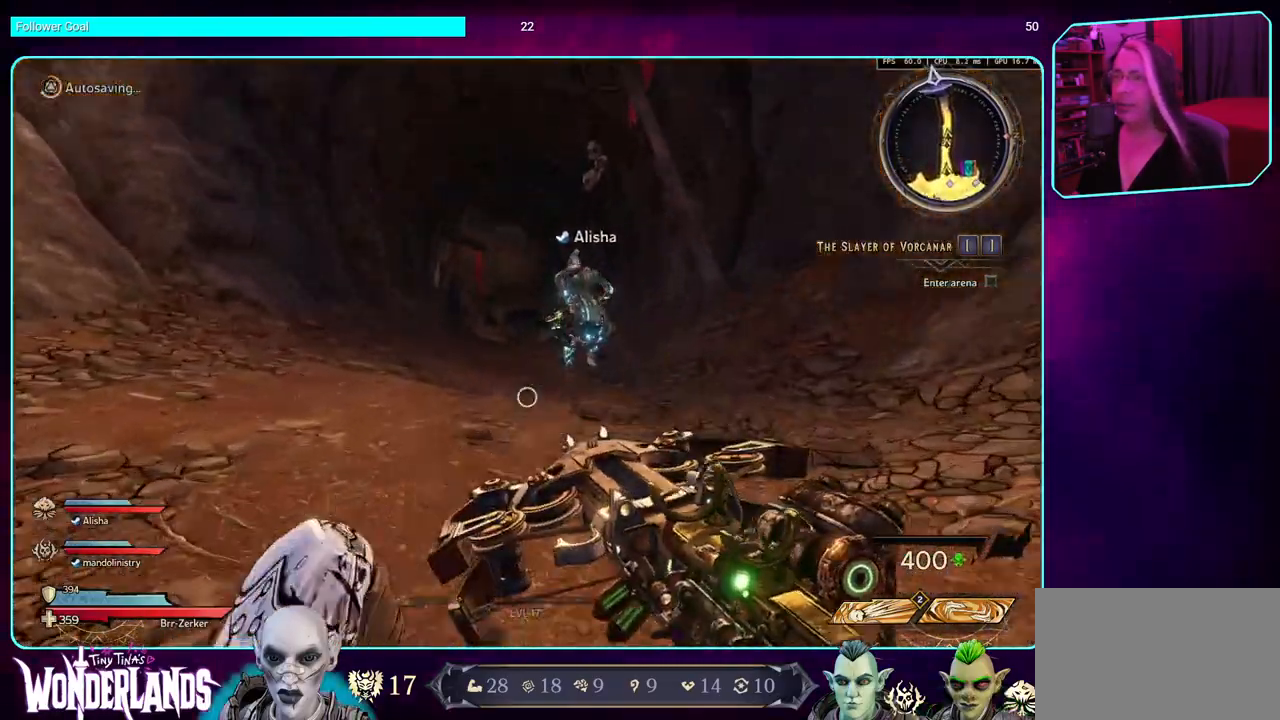
{"keys": ["ctrl", "w"], "mouse": [], "events": []}
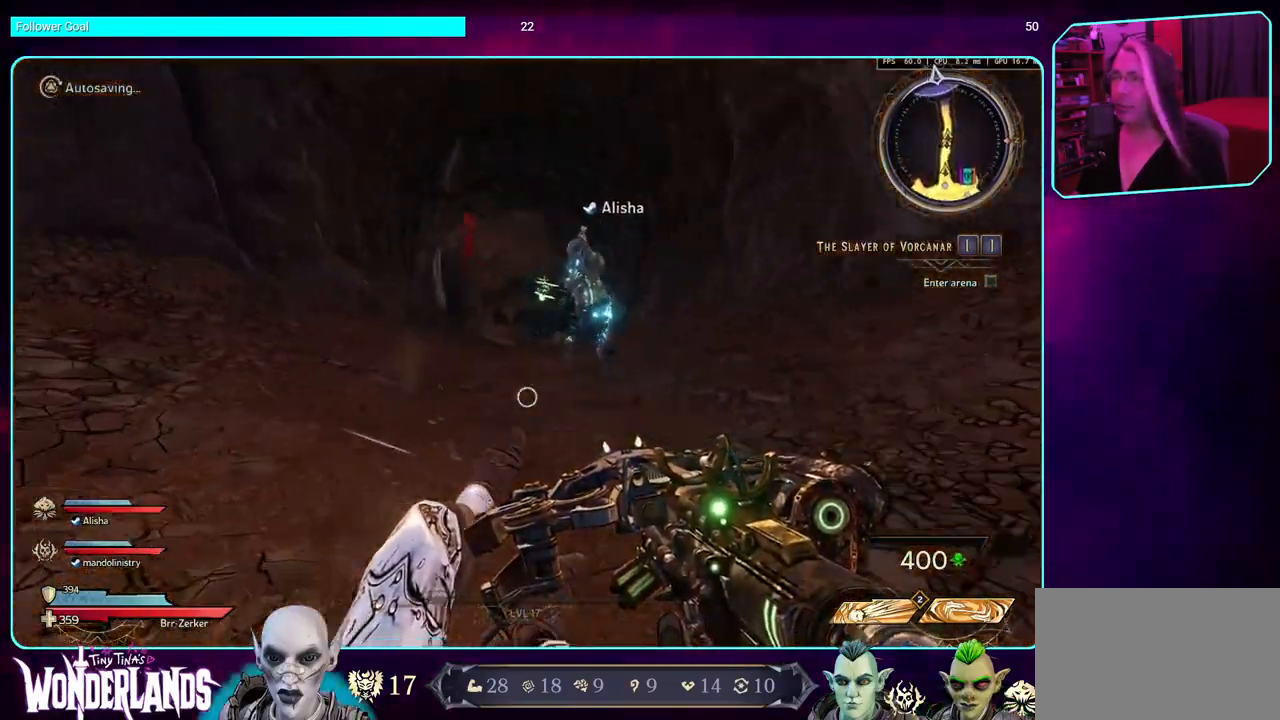
{"keys": ["w"], "mouse": [], "events": [[134, "ctrl", "up"], [267, "shift", "down"], [384, "shift", "up"]]}
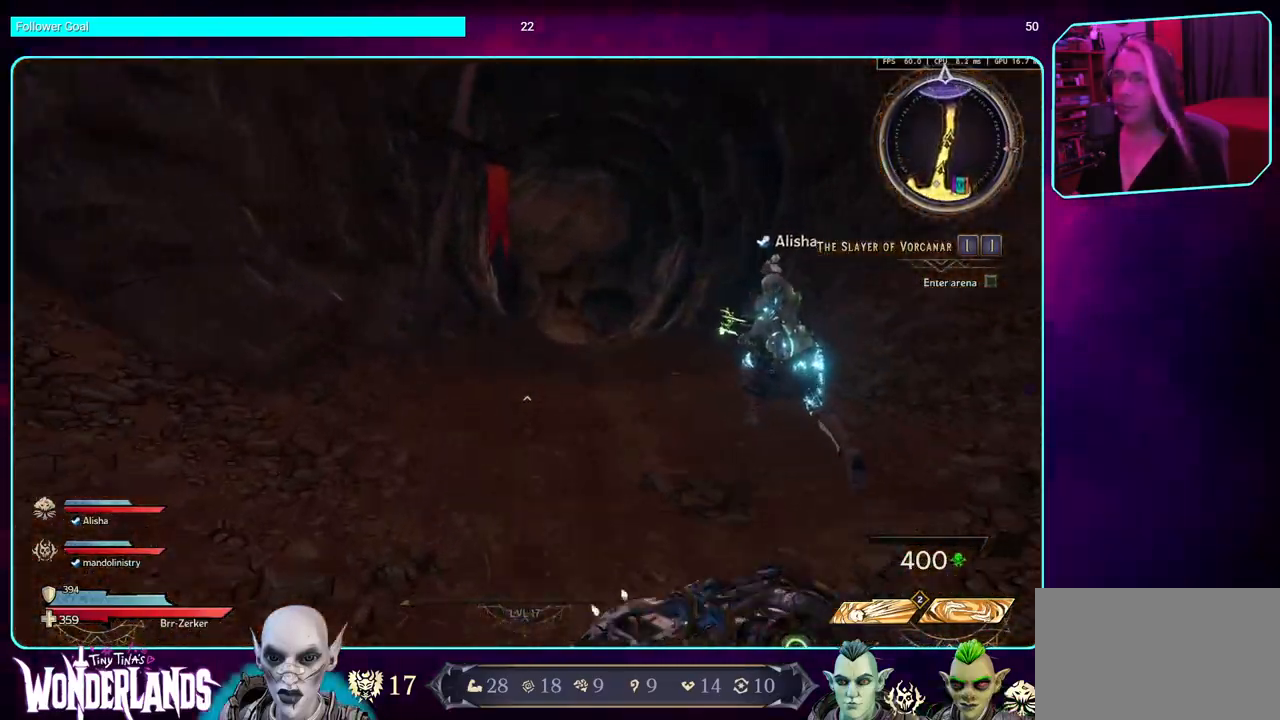
{"keys": ["w"], "mouse": [], "events": []}
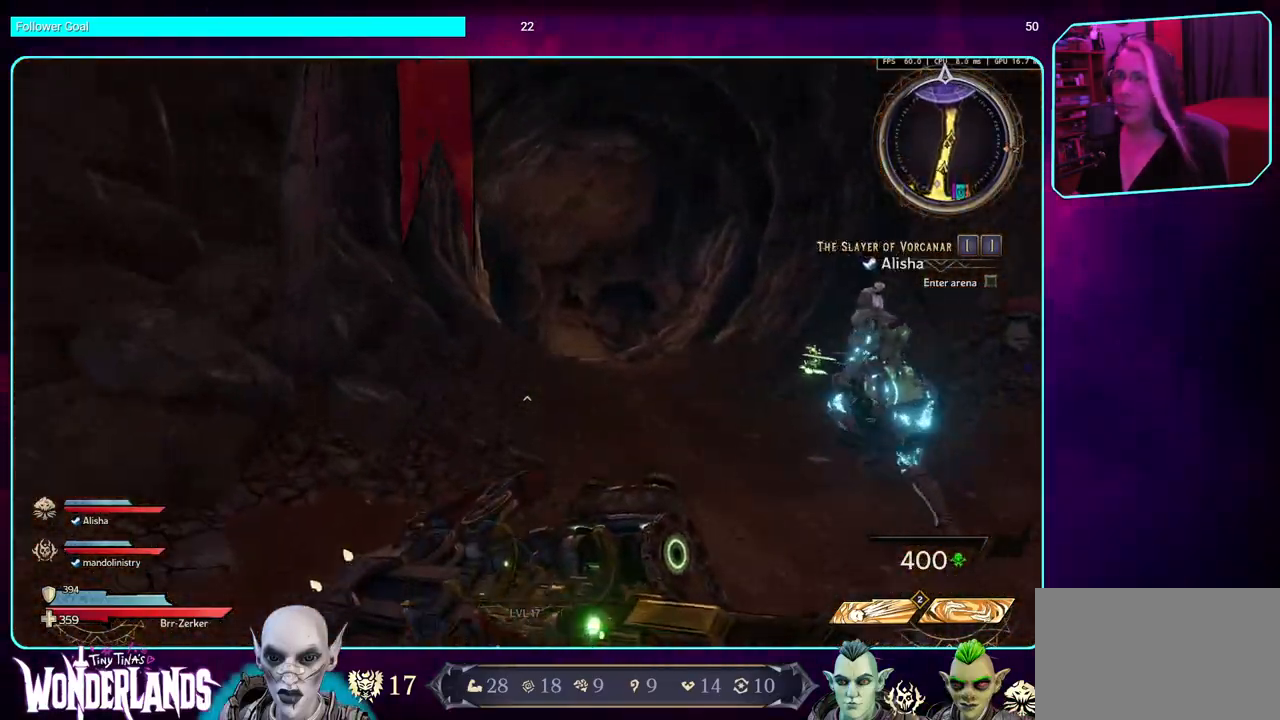
{"keys": ["w"], "mouse": [], "events": []}
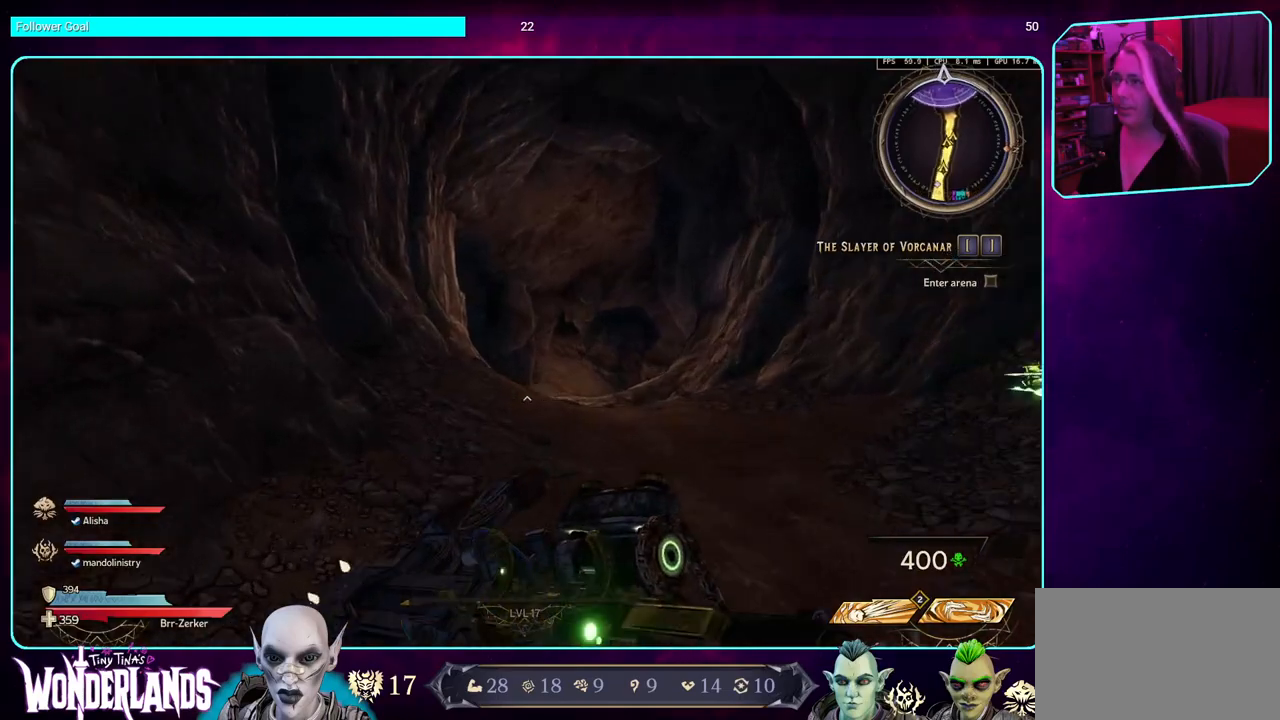
{"keys": ["ctrl", "w"], "mouse": [], "events": [[300, "ctrl", "down"]]}
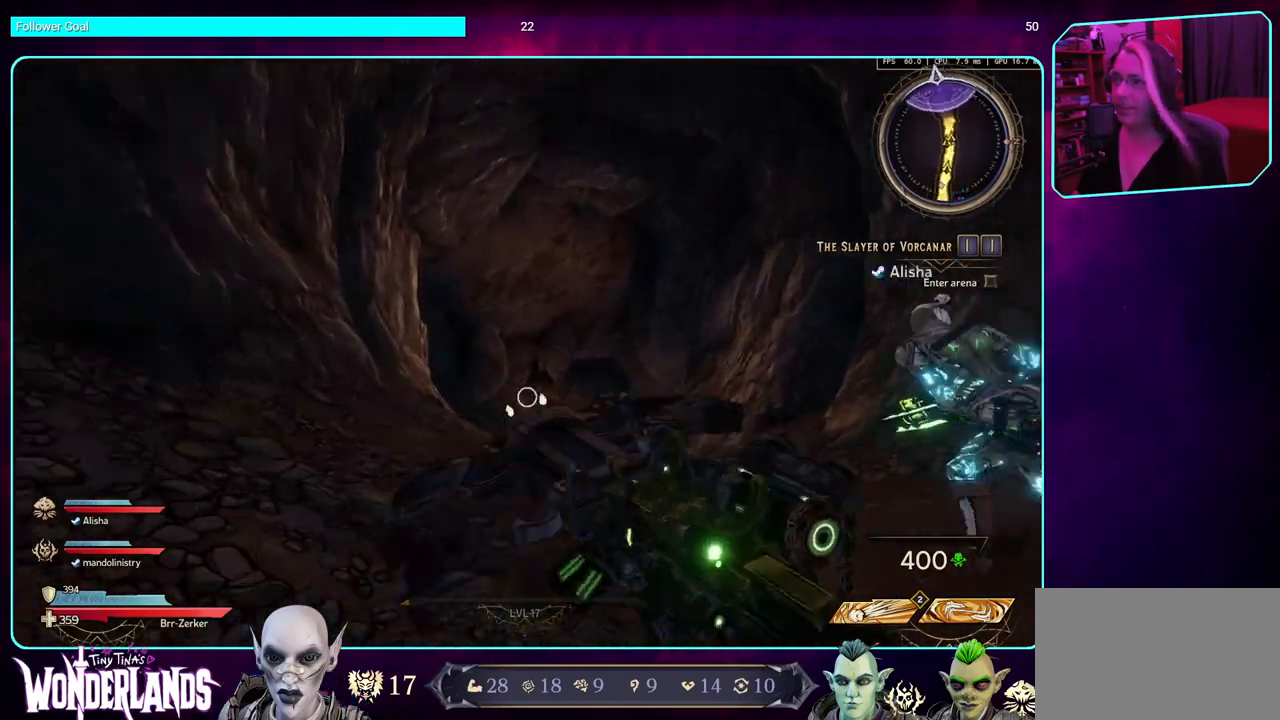
{"keys": ["w"], "mouse": [], "events": [[500, "ctrl", "up"]]}
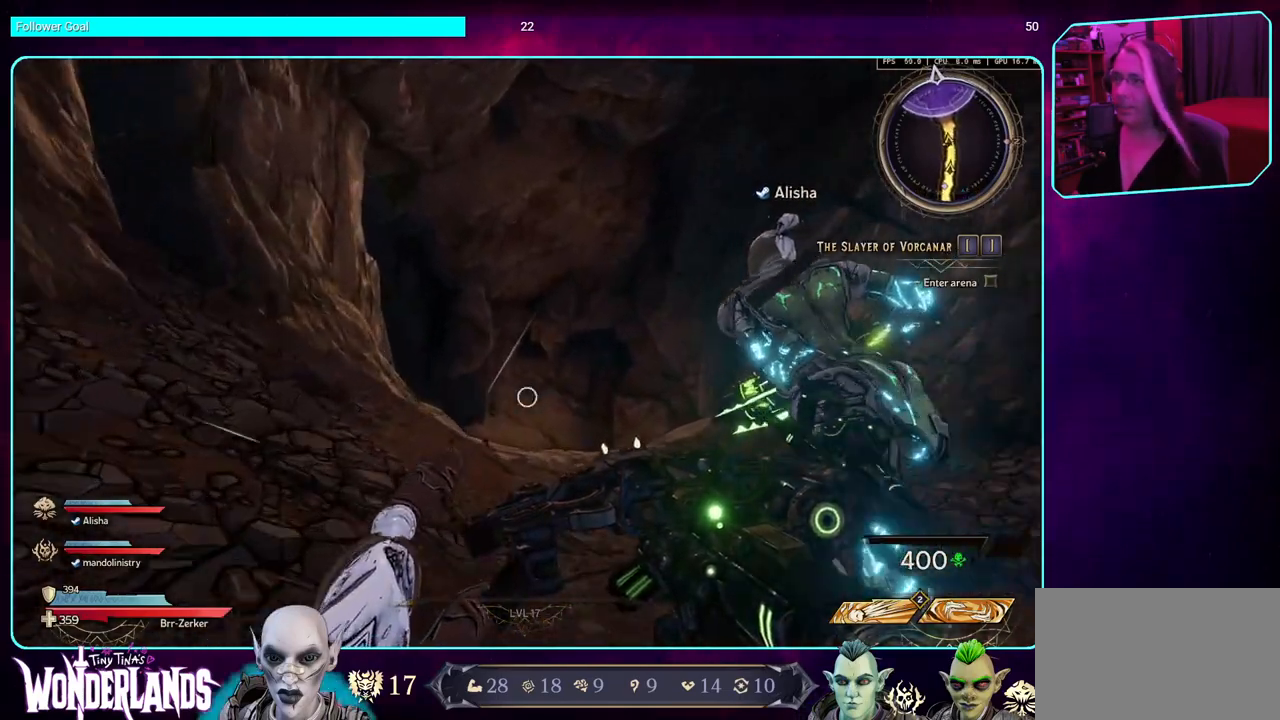
{"keys": ["w"], "mouse": [], "events": [[134, "shift", "down"], [284, "shift", "up"], [284, "space", "down"], [434, "space", "up"]]}
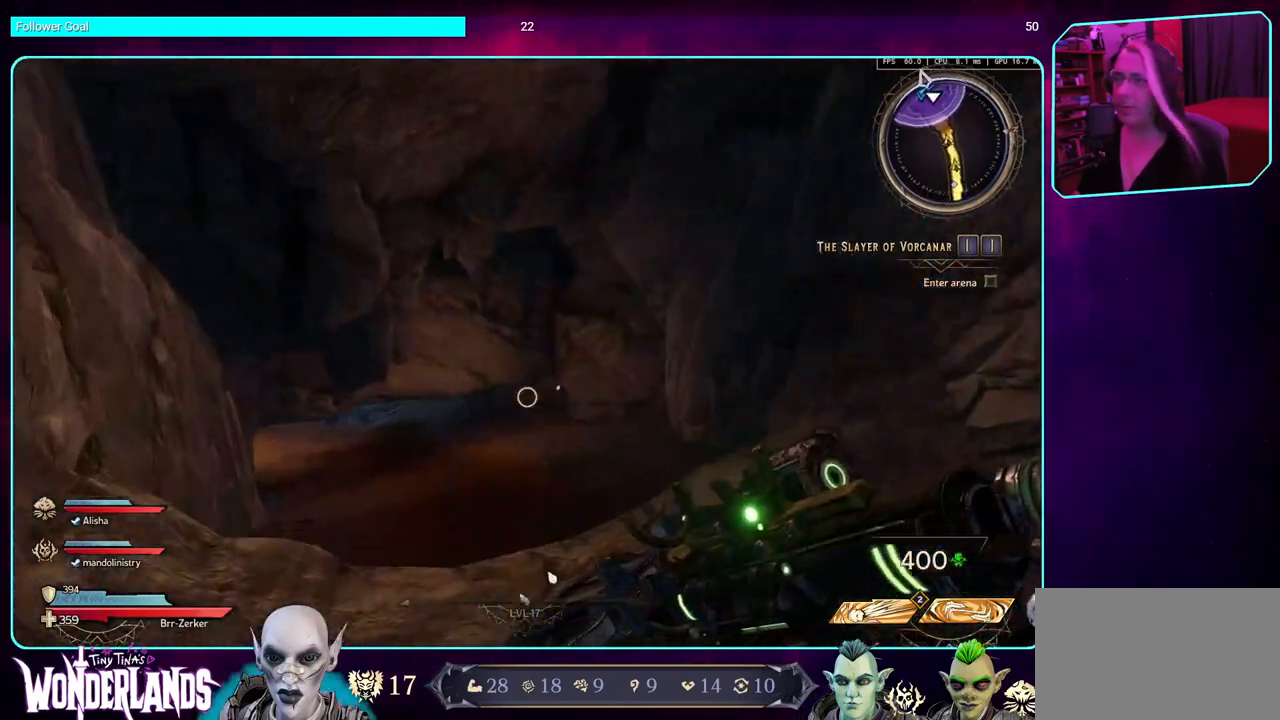
{"keys": ["w"], "mouse": [], "events": []}